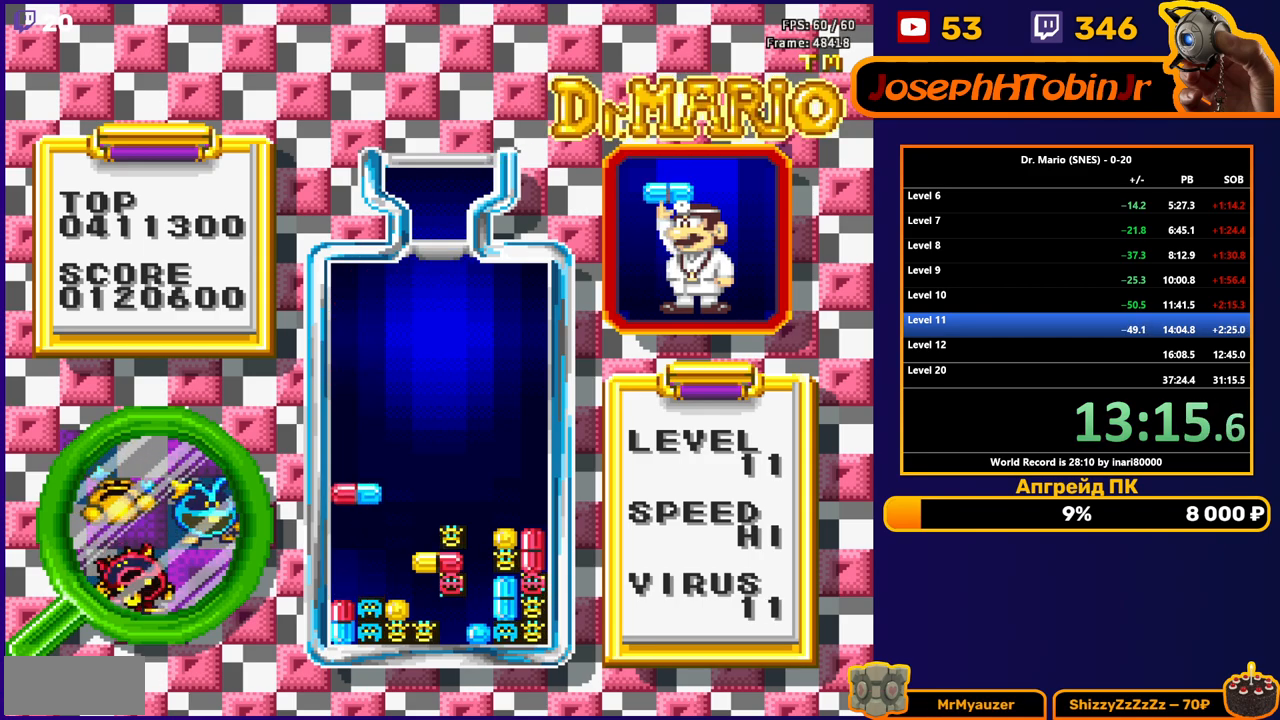
Gameplay with a controller (Nintendo layout); each line is a JSON object with the inputs held at the frame after it. "events" lists button and stick changes between this image and that frame as [ms after this image, input, new state], when the widget could be followed in between. Not read: L3 R3.
{"buttons": [], "events": [[283, "DPAD_DOWN", "up"]]}
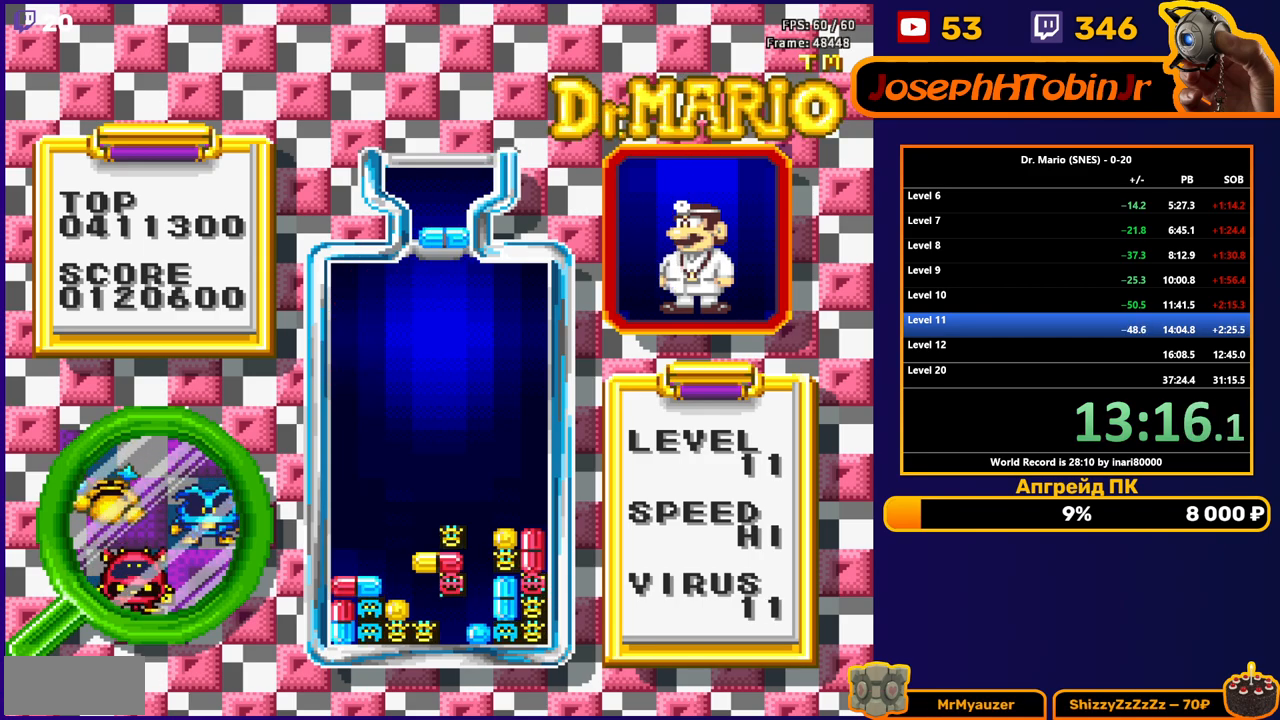
{"buttons": ["DPAD_DOWN"], "events": [[50, "DPAD_LEFT", "down"], [67, "B", "down"], [133, "DPAD_LEFT", "up"], [150, "B", "up"], [200, "DPAD_LEFT", "down"], [267, "DPAD_LEFT", "up"], [283, "DPAD_DOWN", "down"]]}
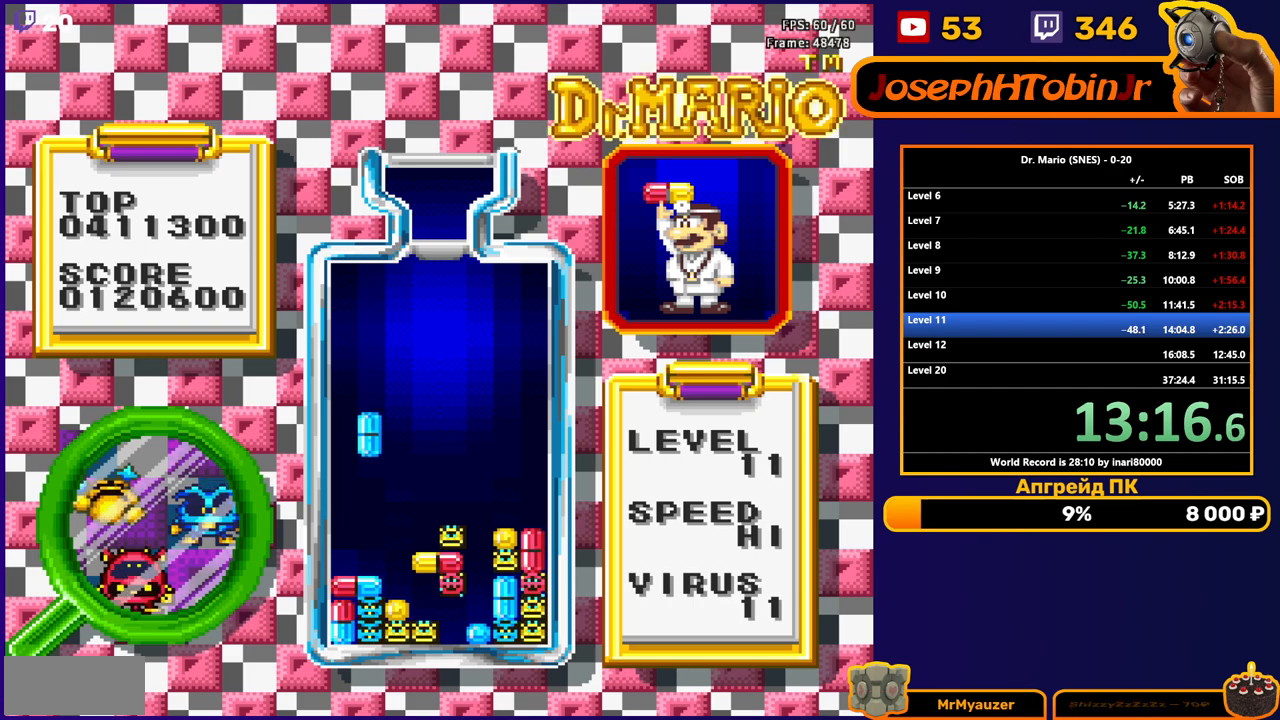
{"buttons": [], "events": [[350, "DPAD_DOWN", "up"]]}
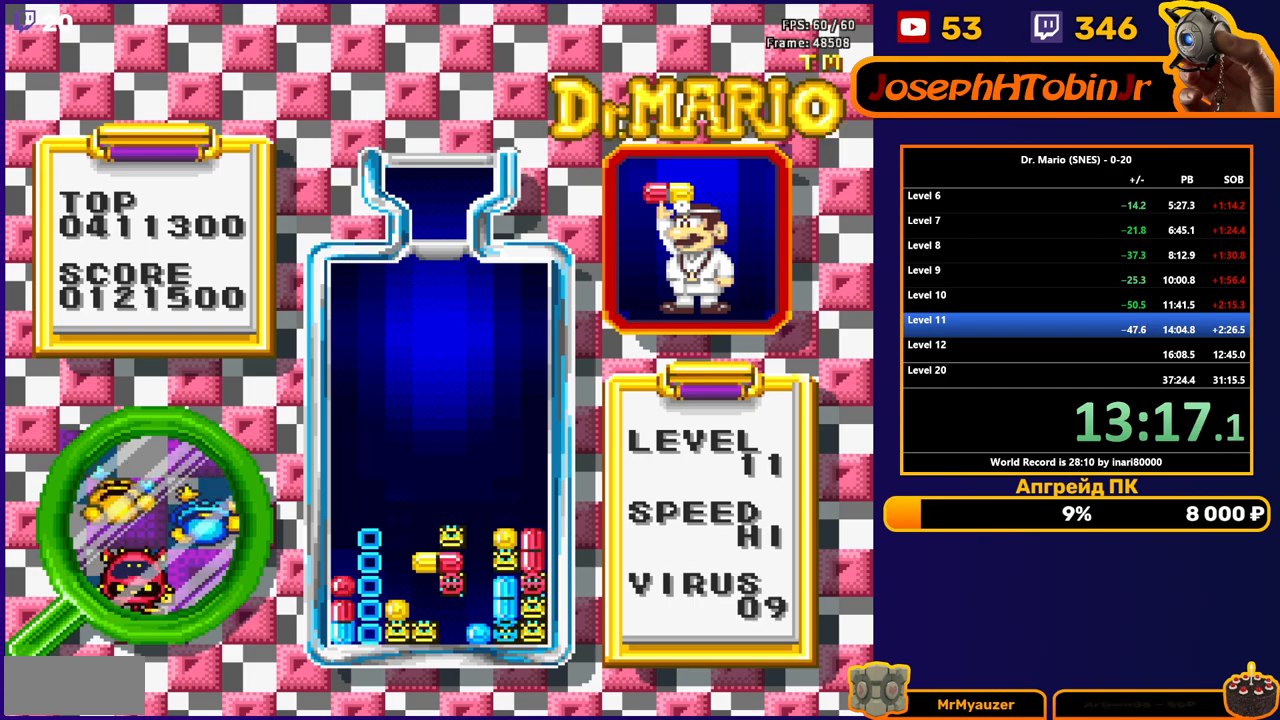
{"buttons": ["DPAD_RIGHT"], "events": [[167, "DPAD_RIGHT", "down"]]}
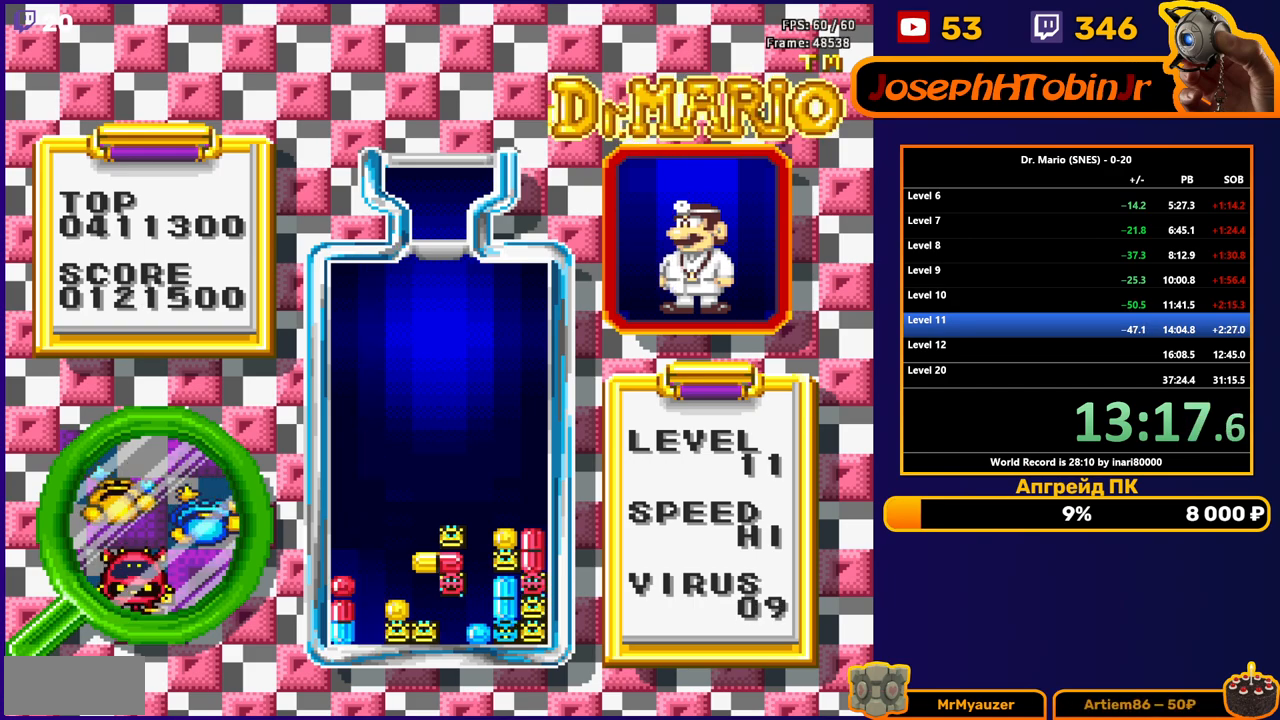
{"buttons": [], "events": [[483, "DPAD_RIGHT", "up"]]}
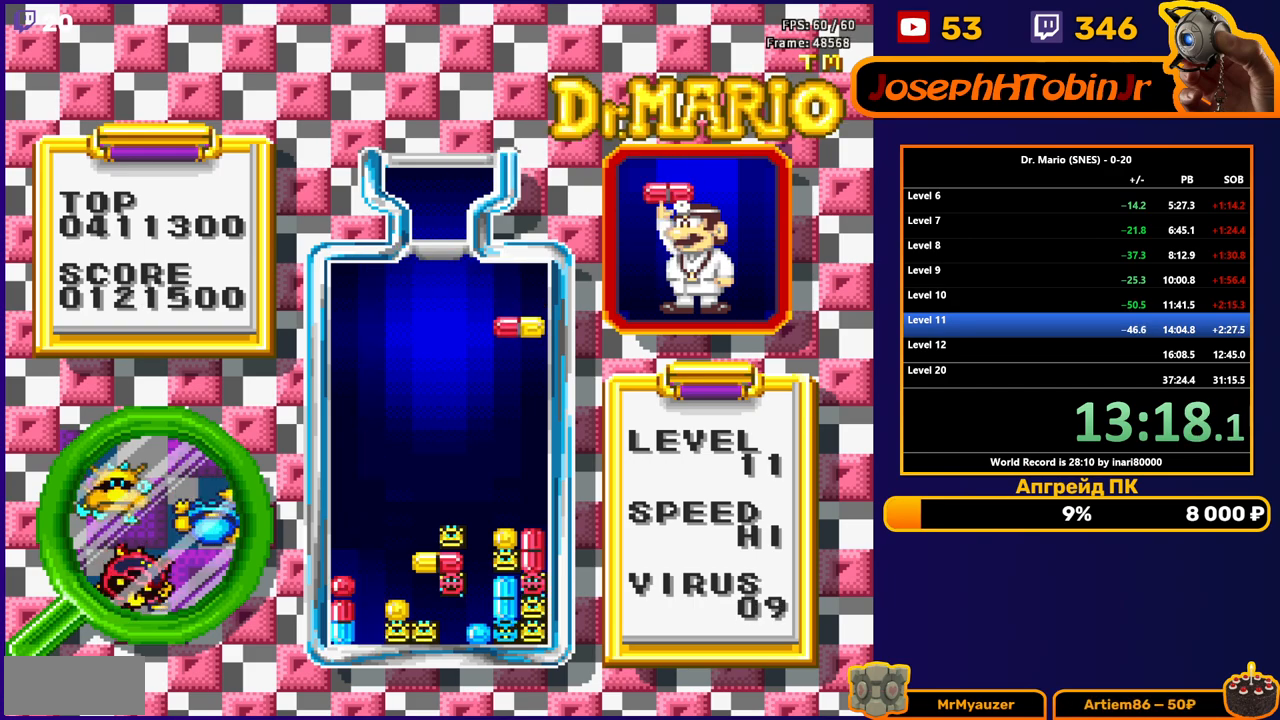
{"buttons": ["DPAD_DOWN"], "events": [[133, "B", "down"], [183, "DPAD_DOWN", "down"], [217, "B", "up"], [267, "B", "down"], [383, "B", "up"]]}
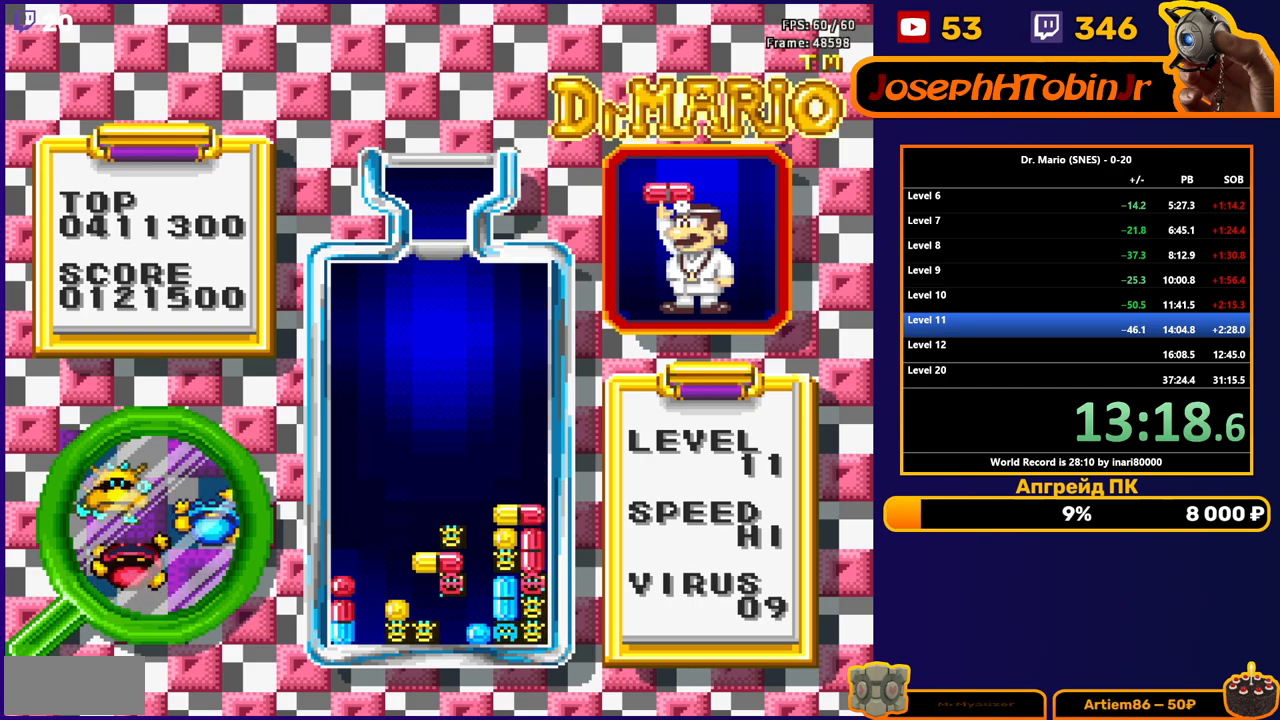
{"buttons": [], "events": [[183, "DPAD_DOWN", "up"]]}
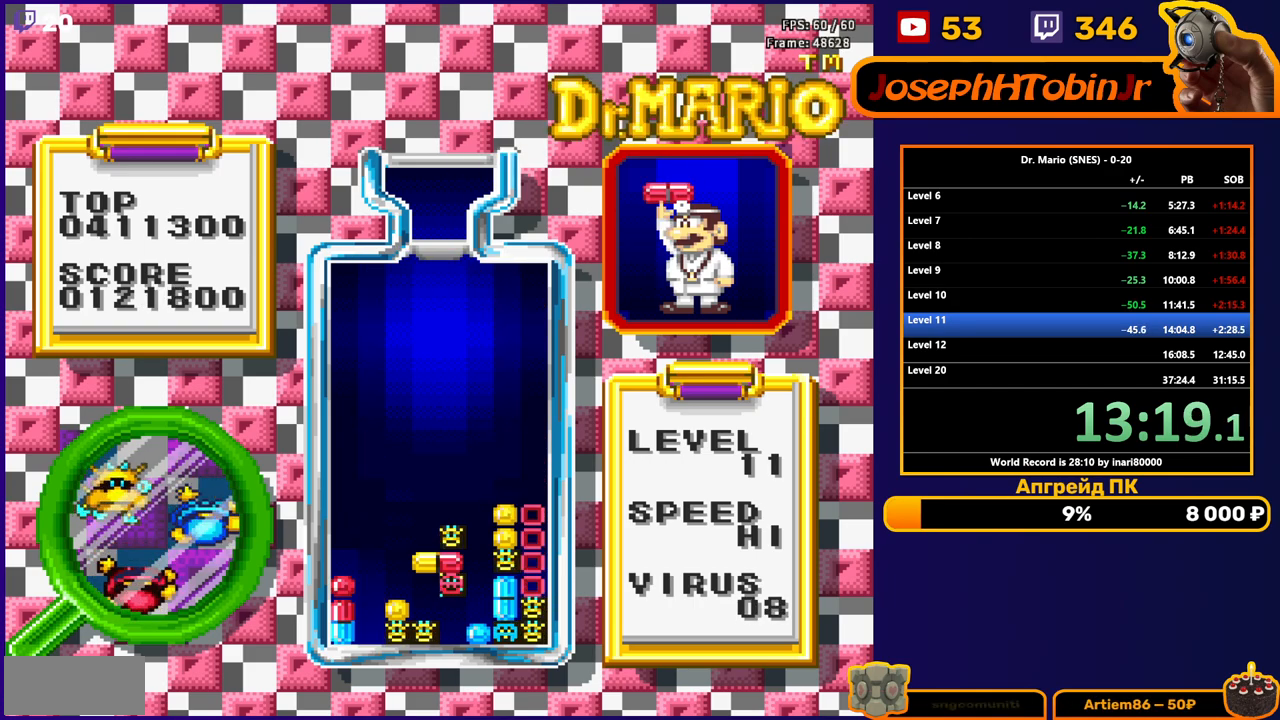
{"buttons": ["DPAD_RIGHT"], "events": [[500, "DPAD_RIGHT", "down"]]}
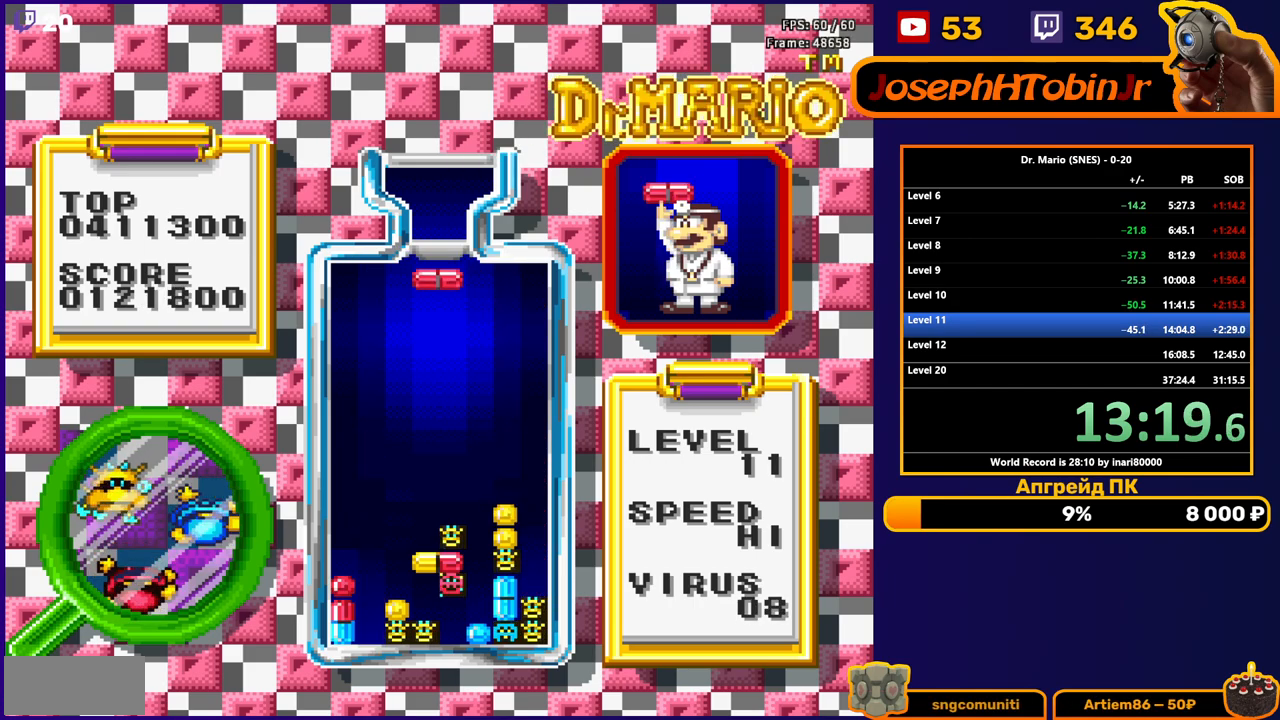
{"buttons": ["DPAD_DOWN"], "events": [[50, "B", "down"], [67, "DPAD_RIGHT", "up"], [133, "DPAD_RIGHT", "down"], [150, "B", "up"], [200, "DPAD_RIGHT", "up"], [267, "DPAD_DOWN", "down"]]}
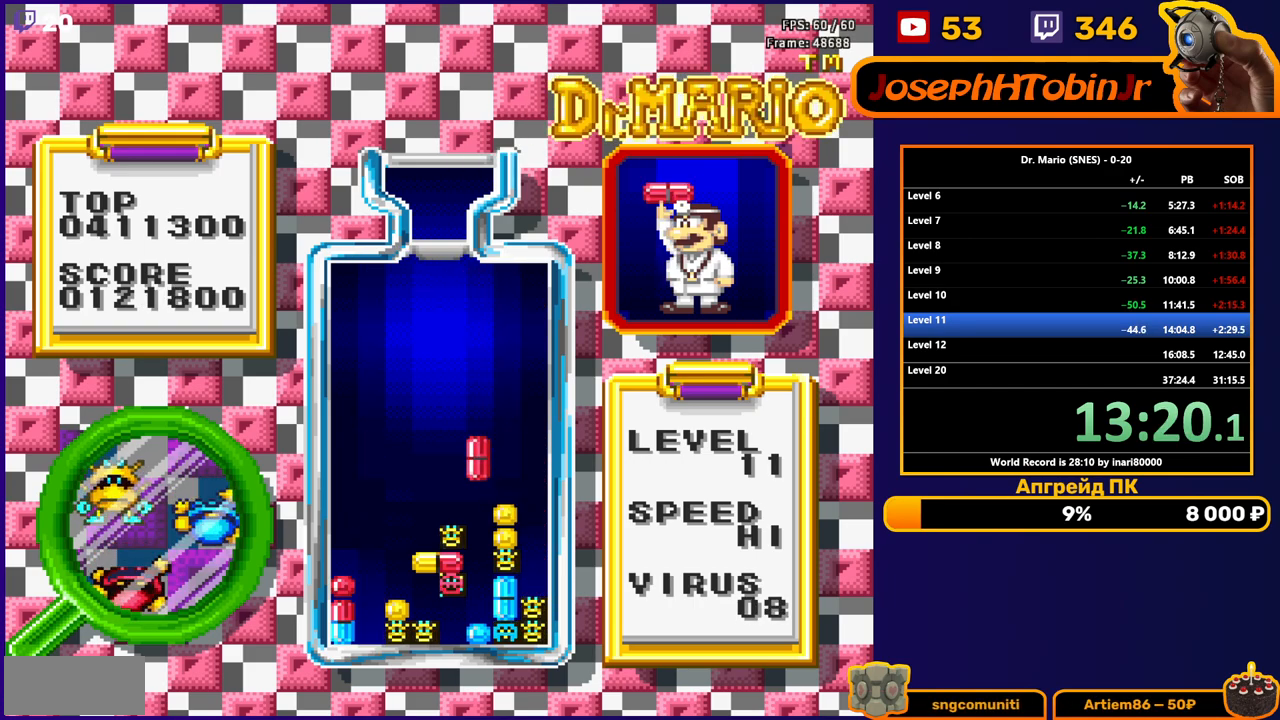
{"buttons": ["B"], "events": [[150, "DPAD_DOWN", "up"], [367, "B", "down"]]}
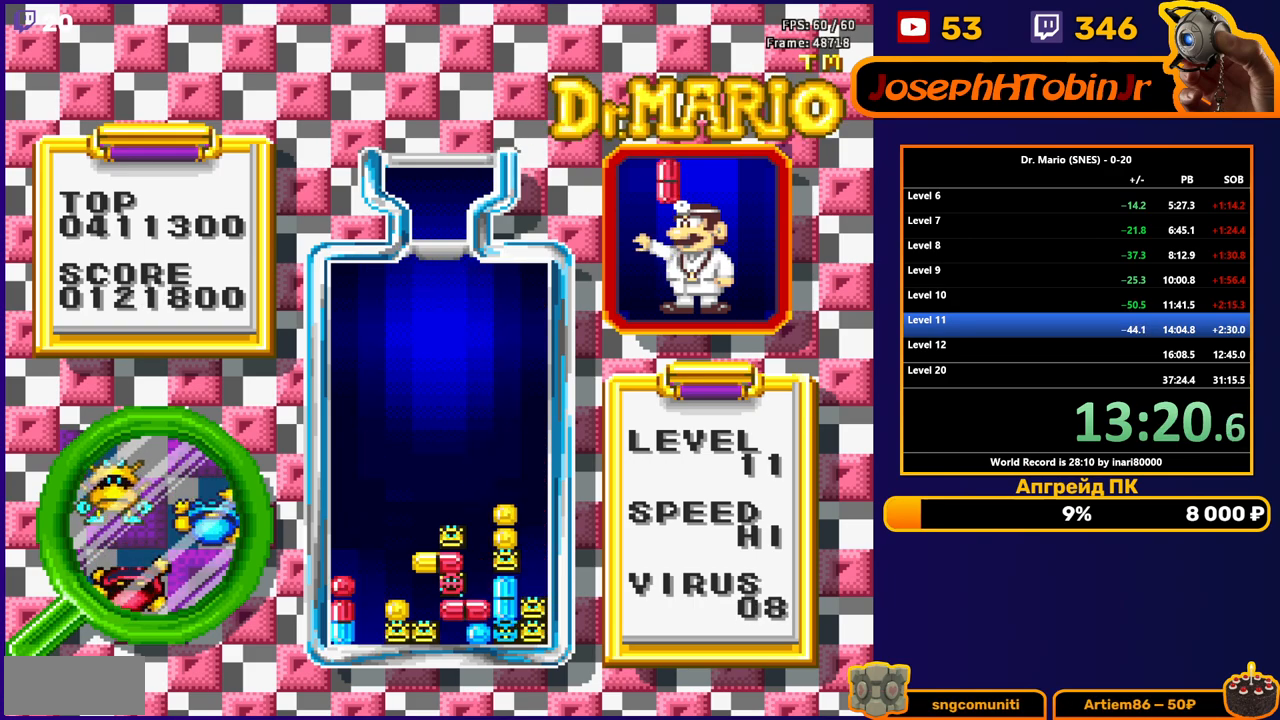
{"buttons": ["B", "DPAD_LEFT"], "events": [[17, "B", "up"], [67, "DPAD_LEFT", "down"], [483, "B", "down"]]}
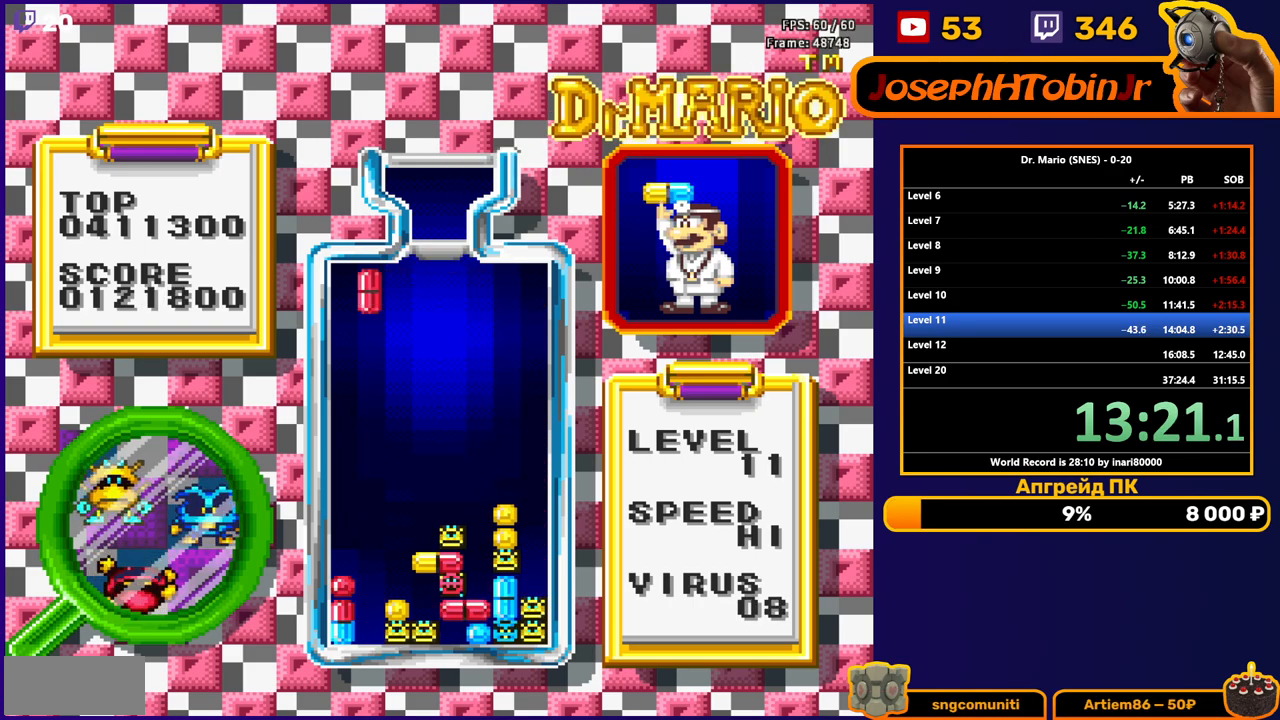
{"buttons": ["DPAD_DOWN"], "events": [[83, "B", "up"], [167, "DPAD_LEFT", "up"], [183, "DPAD_DOWN", "down"]]}
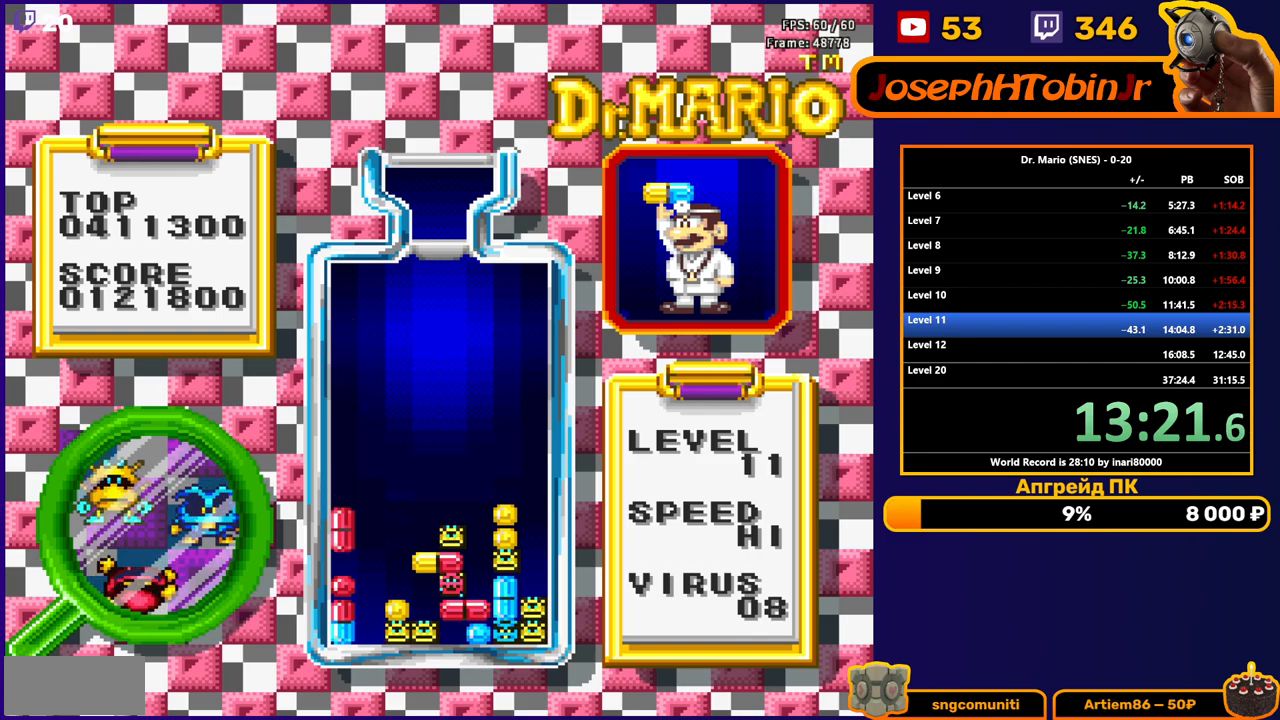
{"buttons": ["DPAD_RIGHT"], "events": [[167, "DPAD_DOWN", "up"], [300, "DPAD_RIGHT", "down"]]}
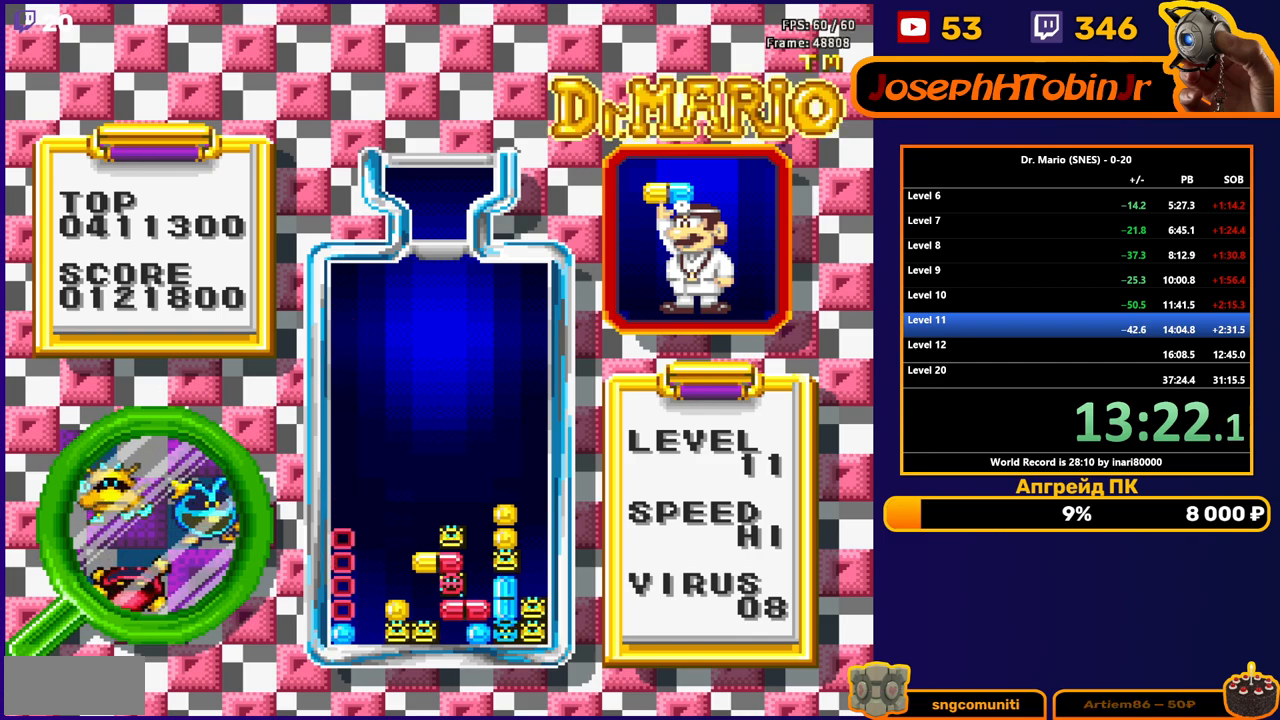
{"buttons": ["DPAD_RIGHT"], "events": []}
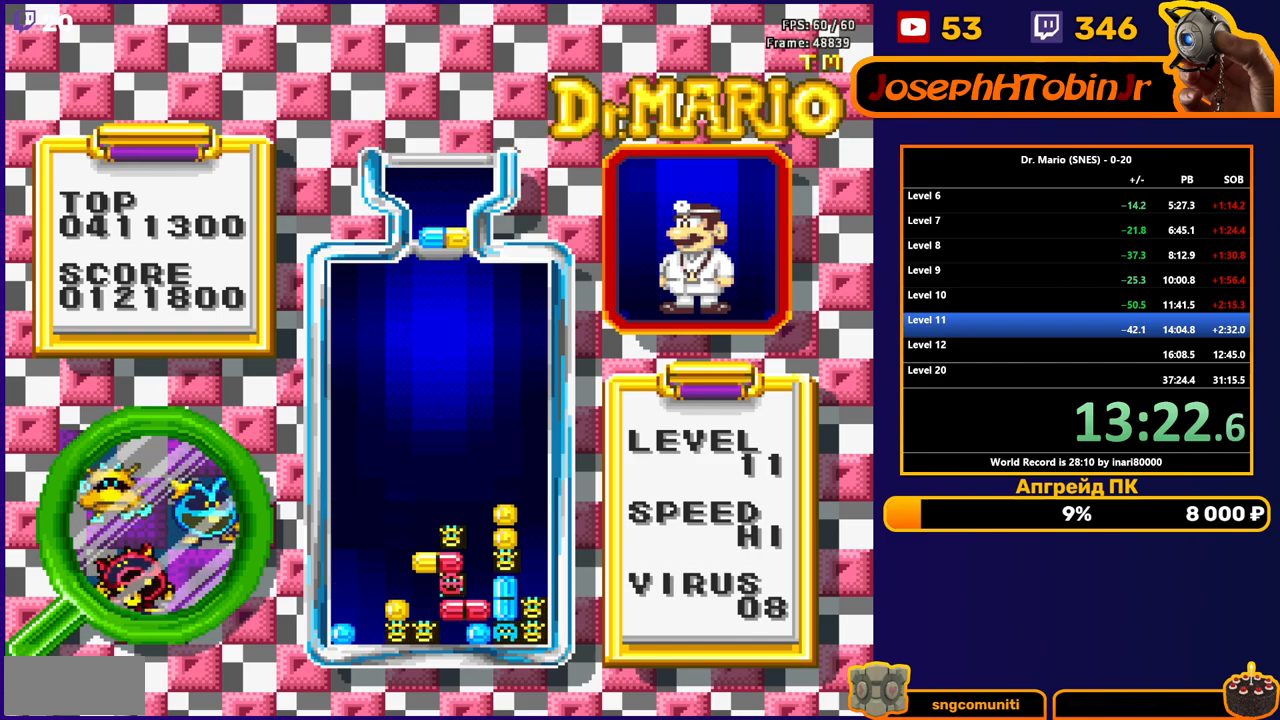
{"buttons": ["DPAD_DOWN"], "events": [[133, "B", "down"], [250, "B", "up"], [267, "DPAD_RIGHT", "up"], [400, "DPAD_DOWN", "down"]]}
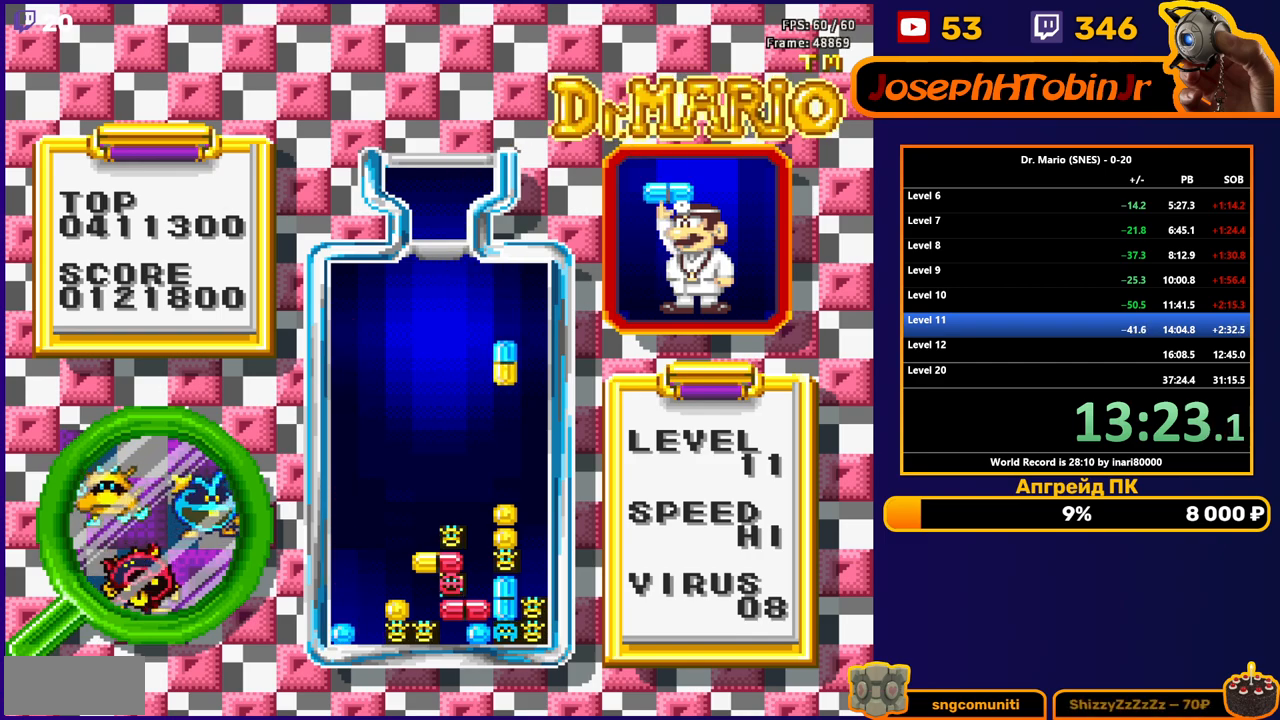
{"buttons": ["DPAD_DOWN"], "events": [[383, "DPAD_DOWN", "up"], [500, "DPAD_DOWN", "down"]]}
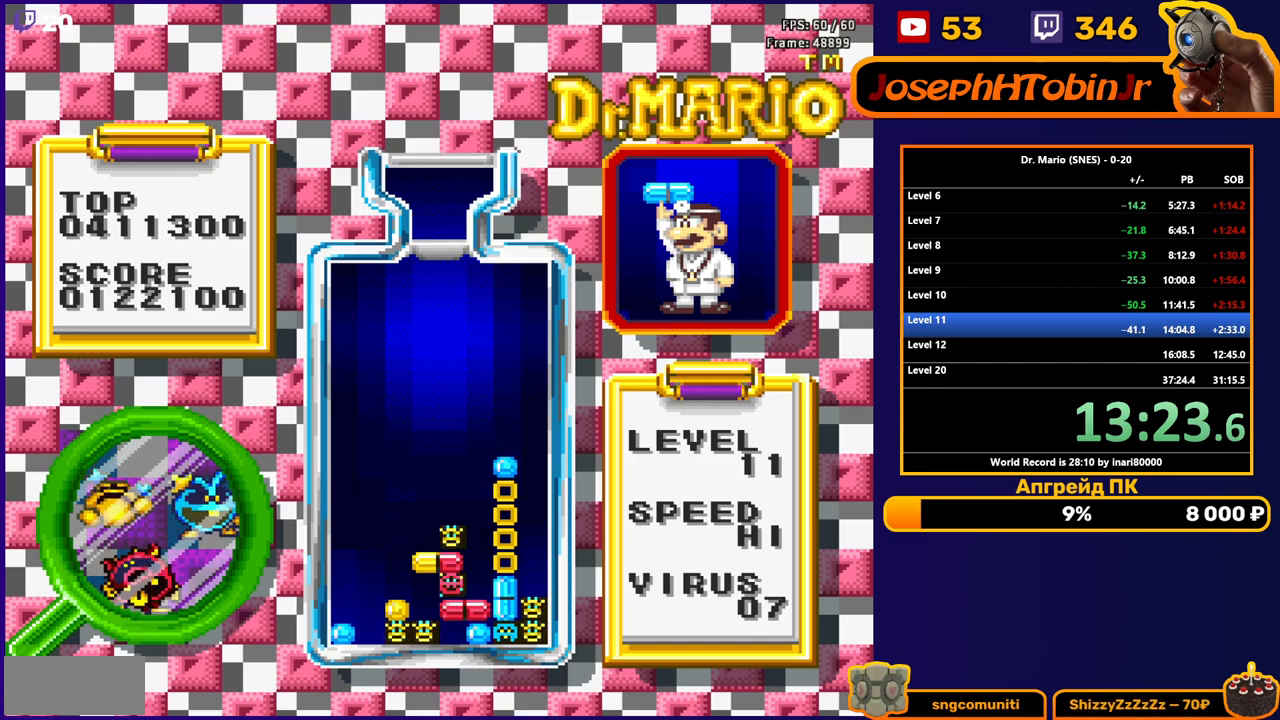
{"buttons": ["DPAD_DOWN"], "events": [[133, "DPAD_DOWN", "up"], [217, "DPAD_DOWN", "down"], [400, "DPAD_DOWN", "up"], [433, "DPAD_DOWN", "down"]]}
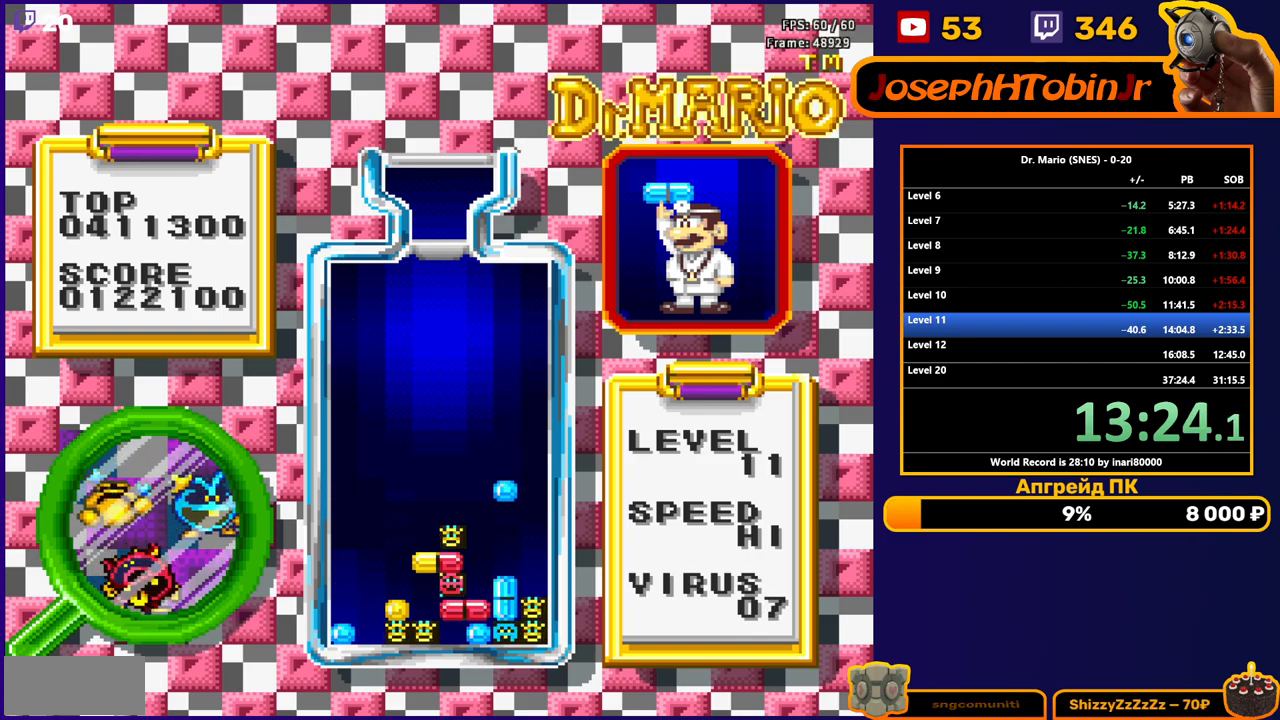
{"buttons": [], "events": [[117, "DPAD_DOWN", "up"], [150, "DPAD_DOWN", "down"], [467, "DPAD_DOWN", "up"]]}
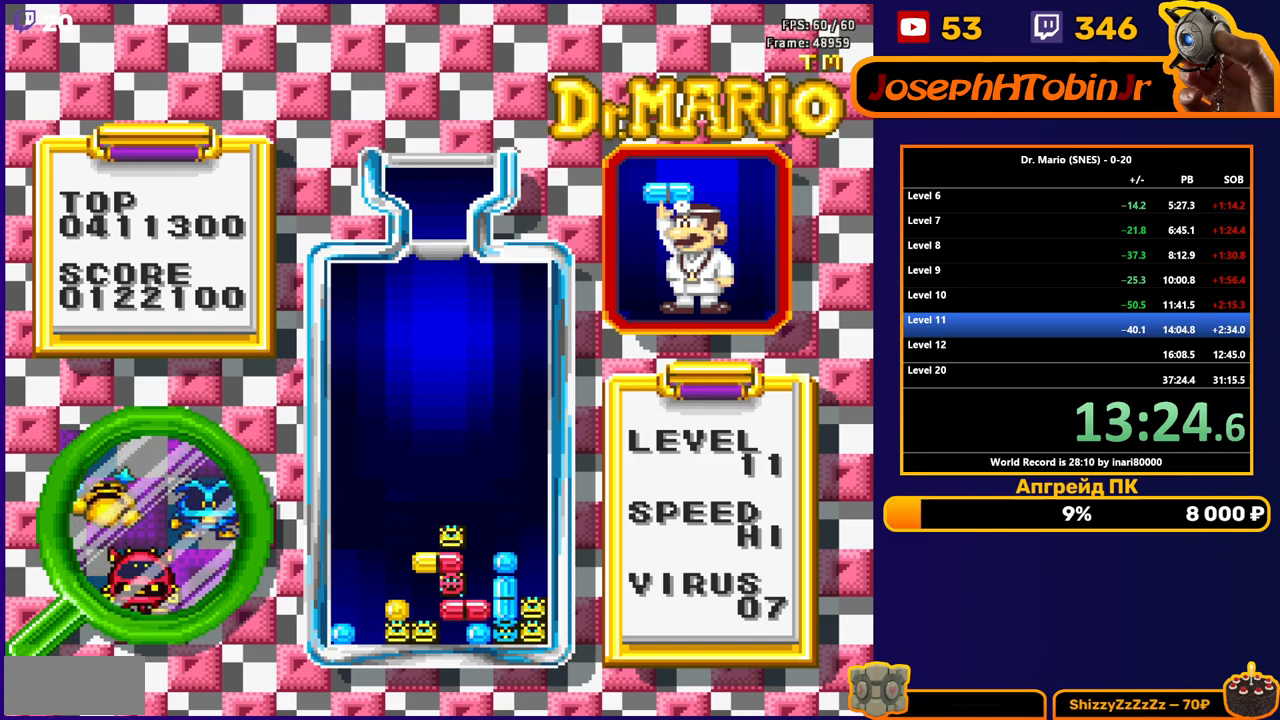
{"buttons": ["DPAD_LEFT"], "events": [[67, "DPAD_LEFT", "down"]]}
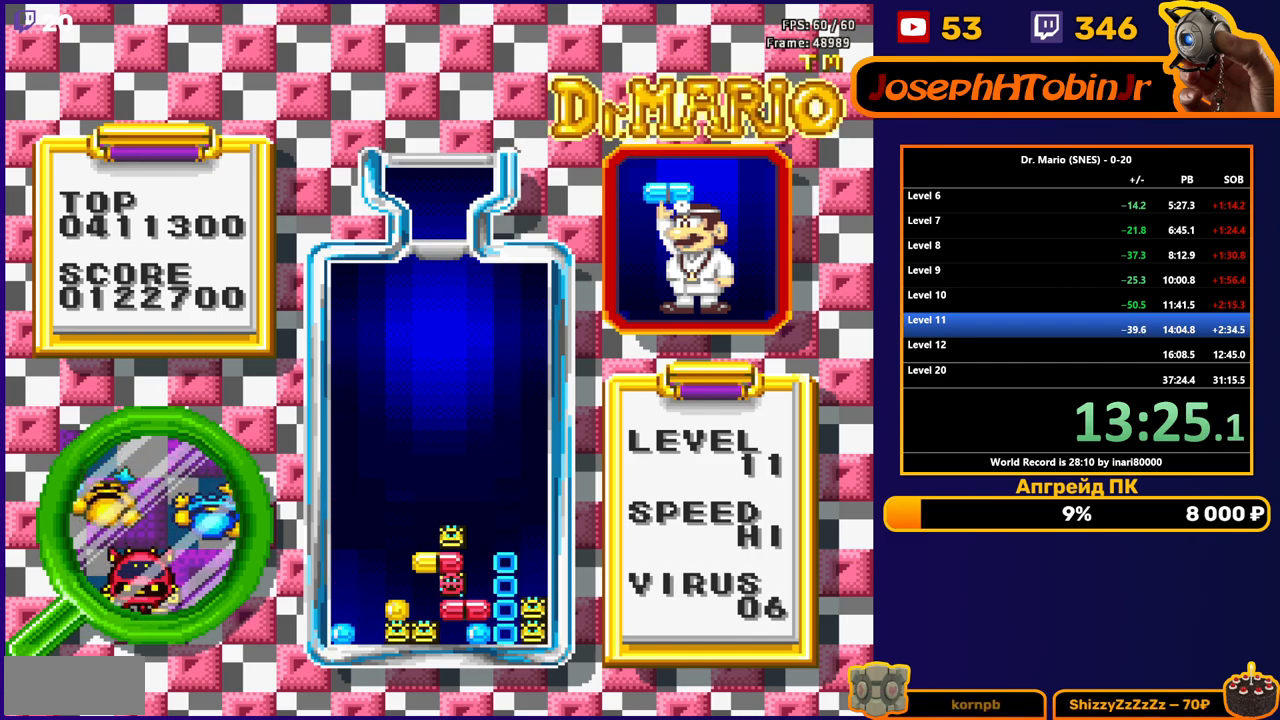
{"buttons": ["DPAD_LEFT"], "events": []}
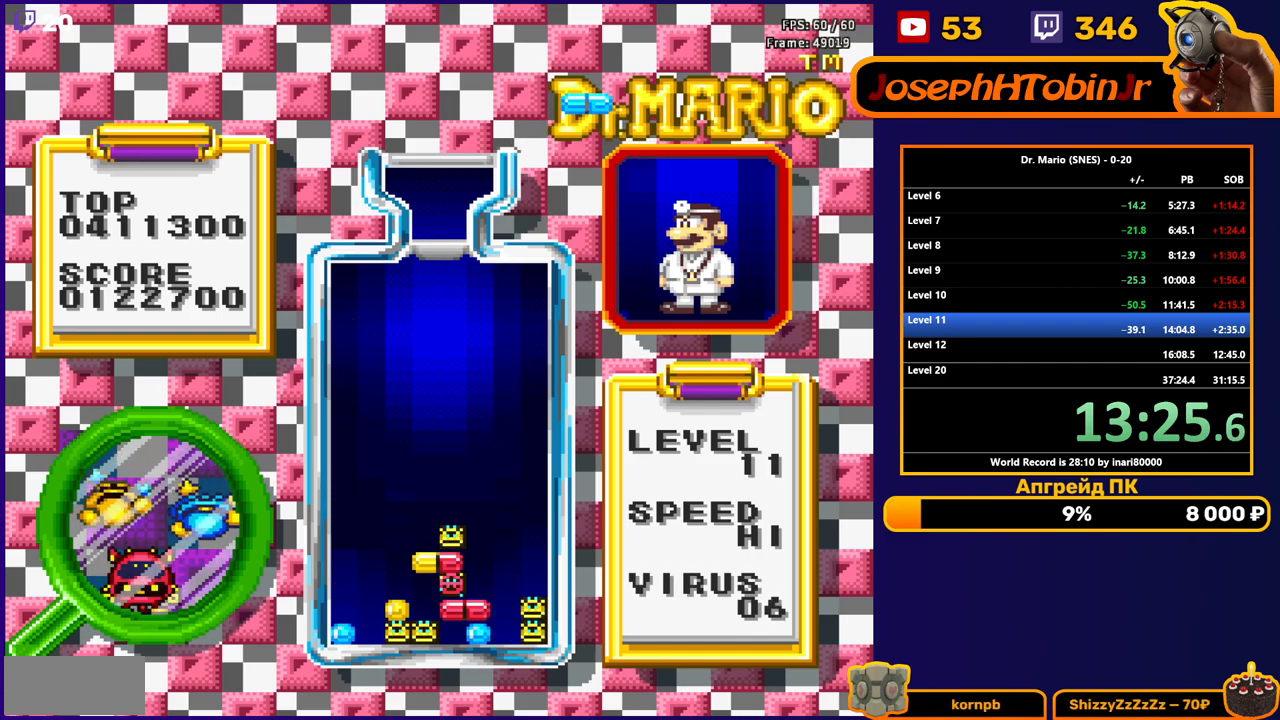
{"buttons": ["DPAD_LEFT"], "events": [[317, "B", "down"], [433, "B", "up"]]}
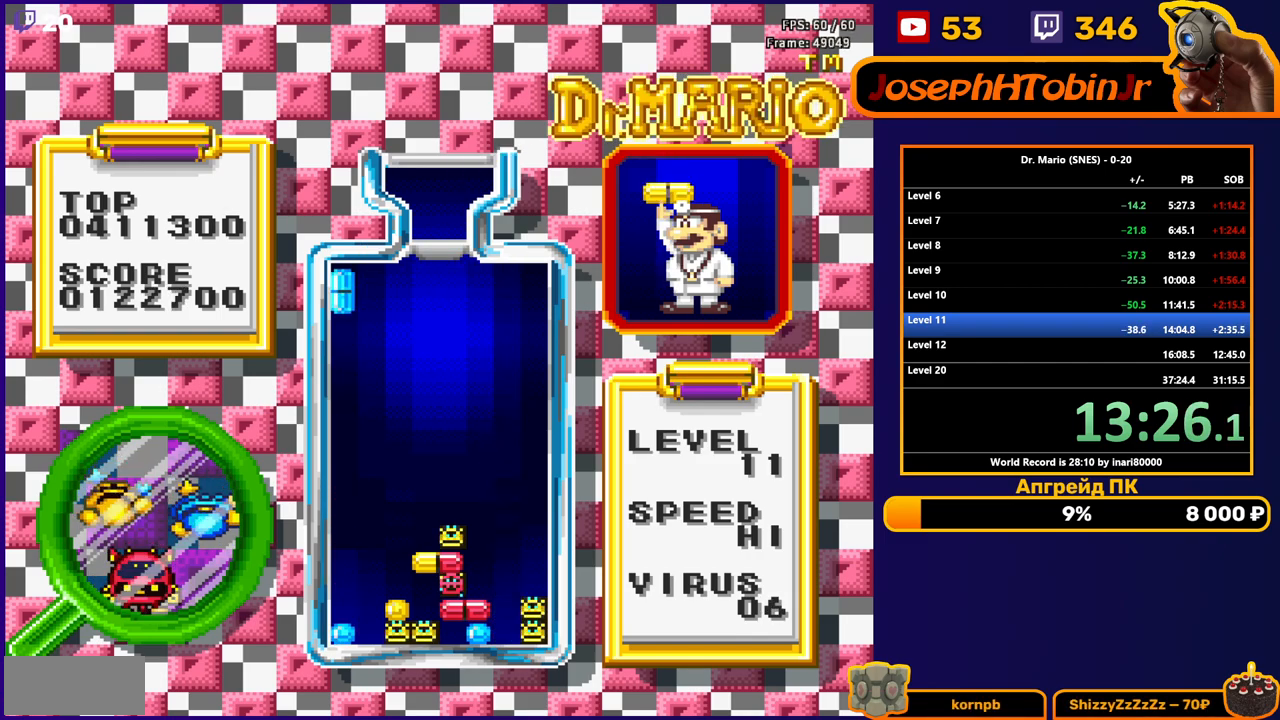
{"buttons": ["DPAD_DOWN"], "events": [[67, "DPAD_LEFT", "up"], [83, "DPAD_DOWN", "down"]]}
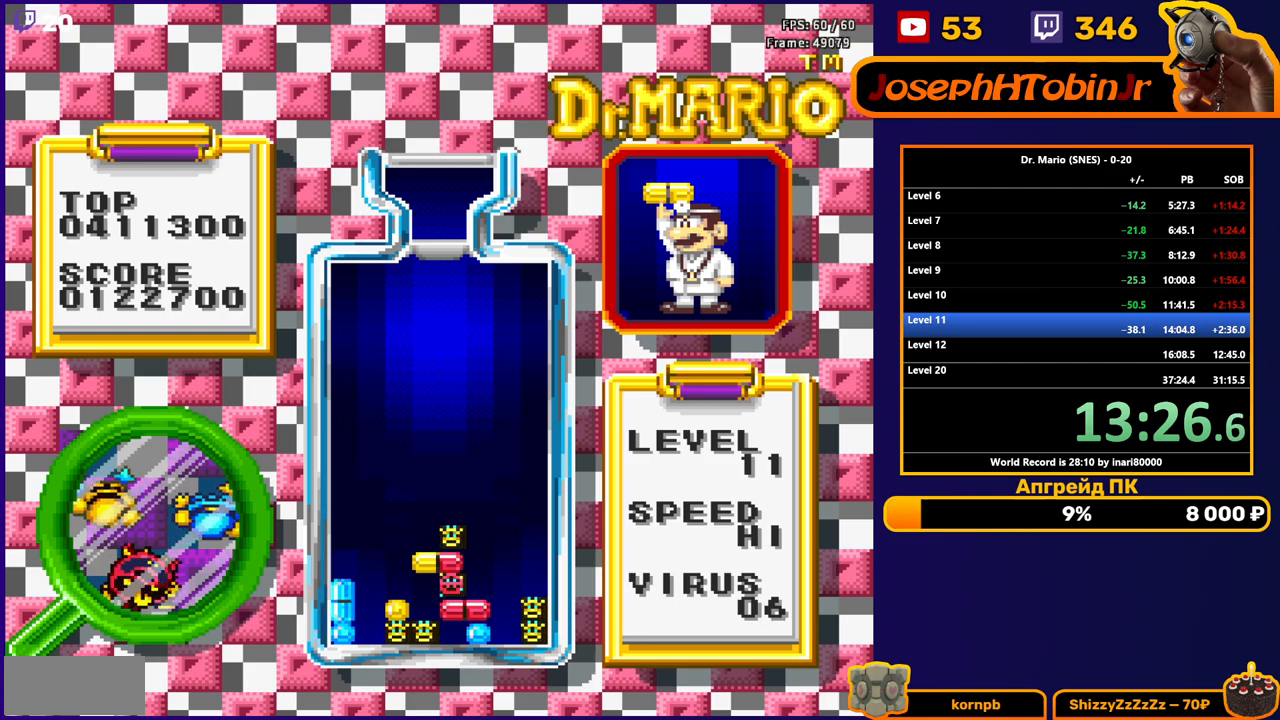
{"buttons": ["B", "DPAD_RIGHT"], "events": [[183, "DPAD_DOWN", "up"], [433, "DPAD_RIGHT", "down"], [467, "B", "down"]]}
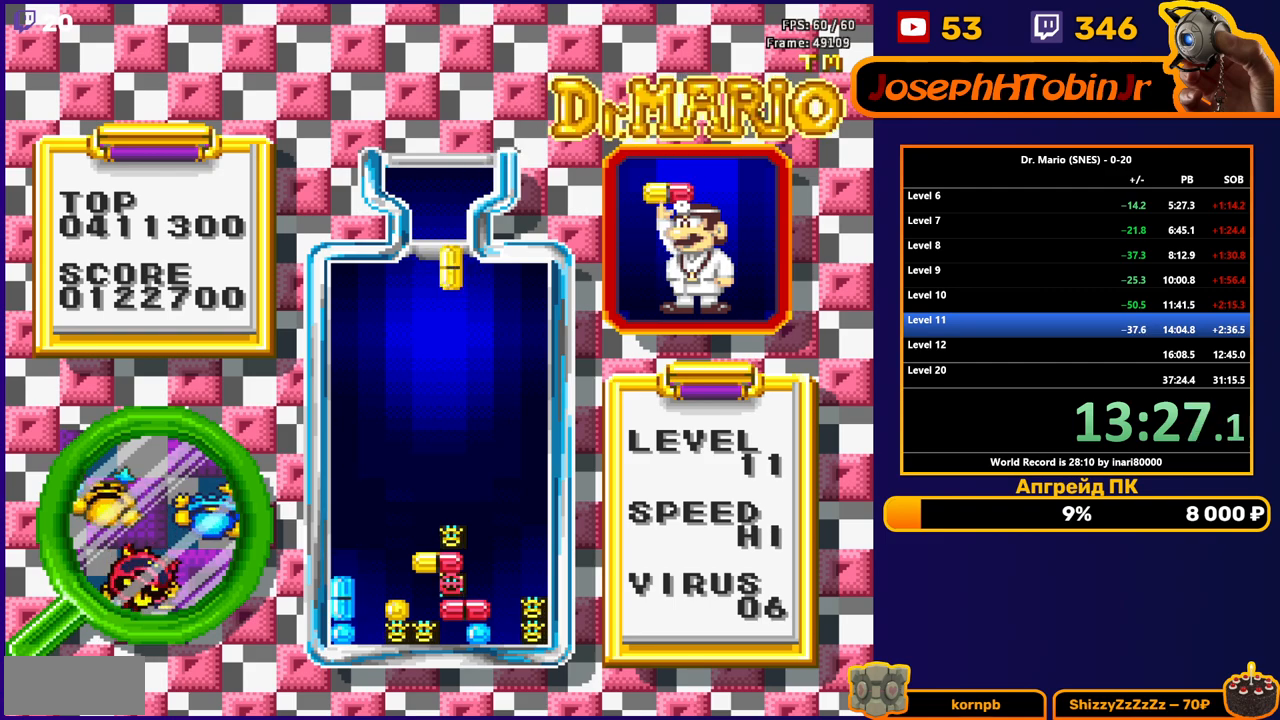
{"buttons": ["DPAD_DOWN"], "events": [[17, "DPAD_RIGHT", "up"], [50, "B", "up"], [67, "DPAD_DOWN", "down"]]}
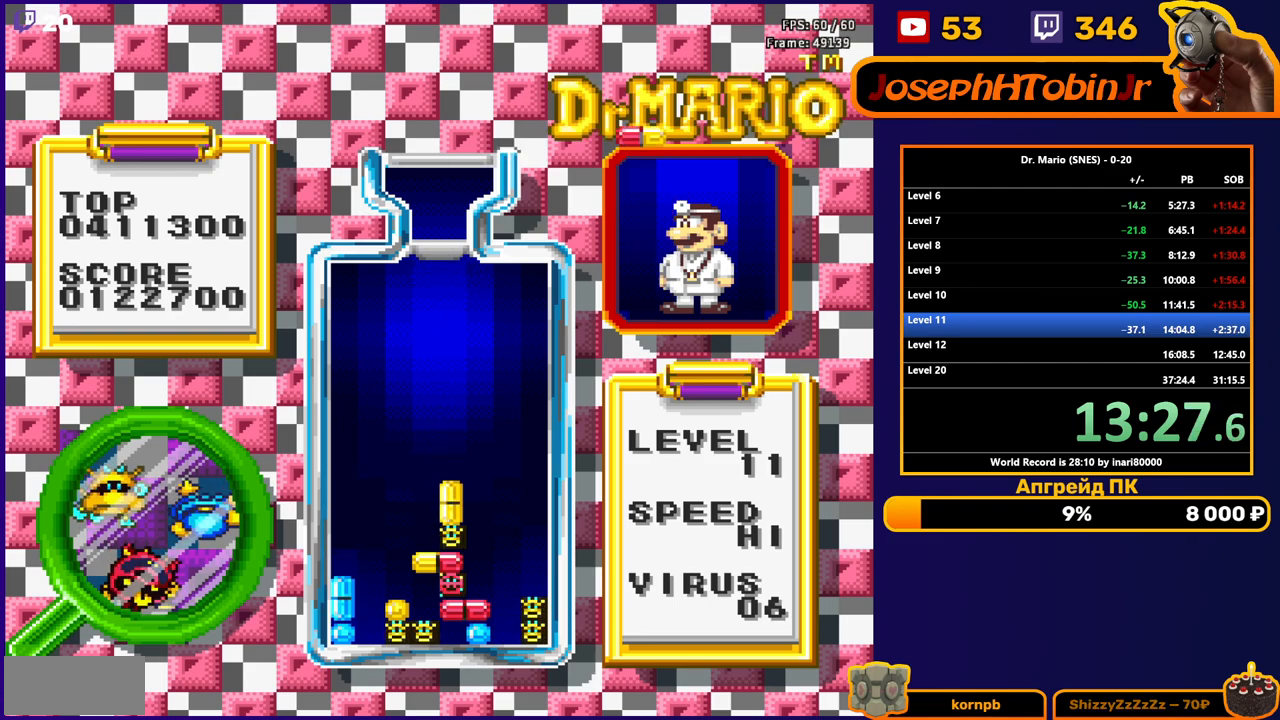
{"buttons": ["B", "DPAD_DOWN"], "events": [[133, "DPAD_DOWN", "up"], [317, "DPAD_RIGHT", "down"], [367, "DPAD_RIGHT", "up"], [467, "DPAD_DOWN", "down"], [483, "B", "down"]]}
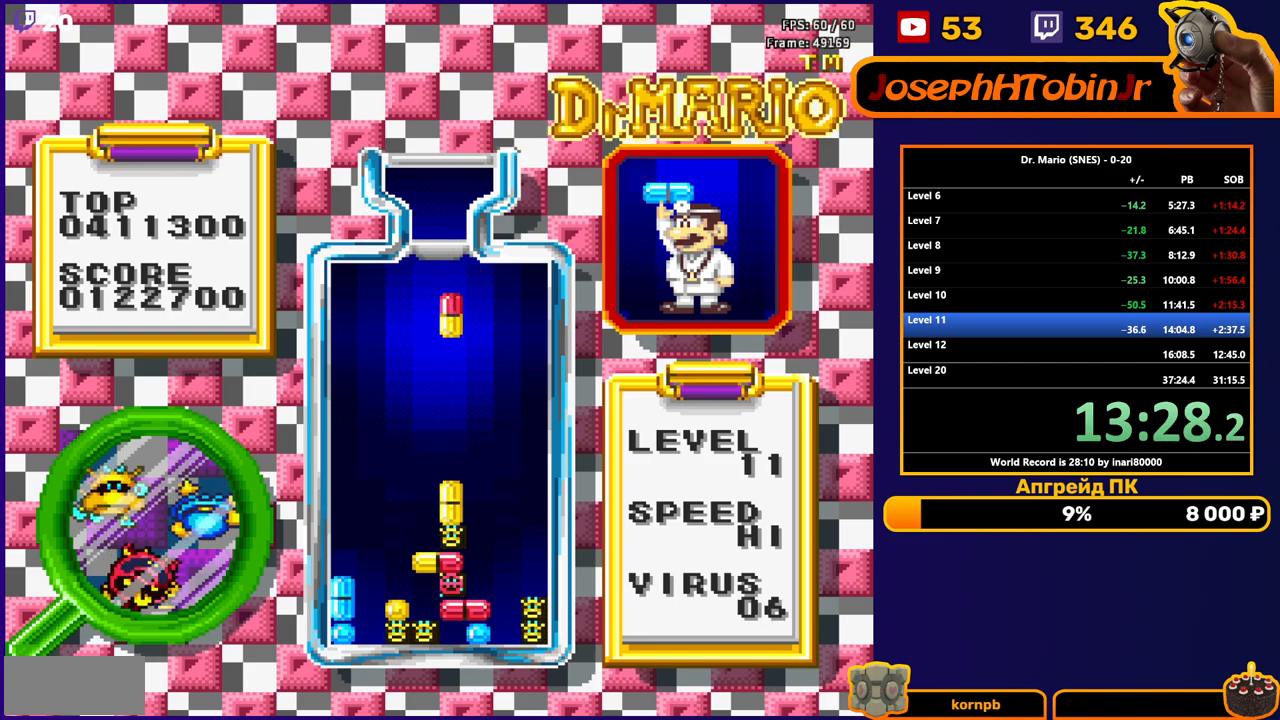
{"buttons": [], "events": [[83, "B", "up"], [467, "DPAD_DOWN", "up"]]}
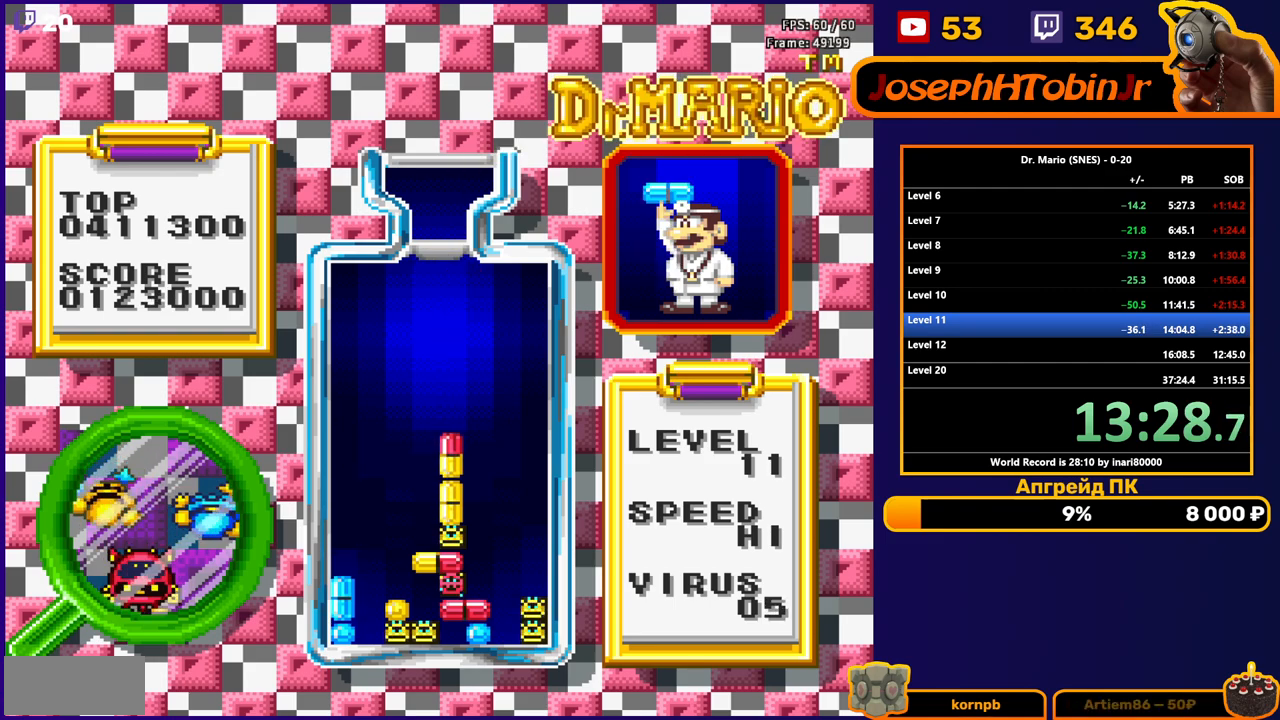
{"buttons": ["DPAD_DOWN"], "events": [[67, "DPAD_DOWN", "down"], [183, "DPAD_DOWN", "up"], [283, "DPAD_DOWN", "down"], [400, "DPAD_DOWN", "up"], [483, "DPAD_DOWN", "down"]]}
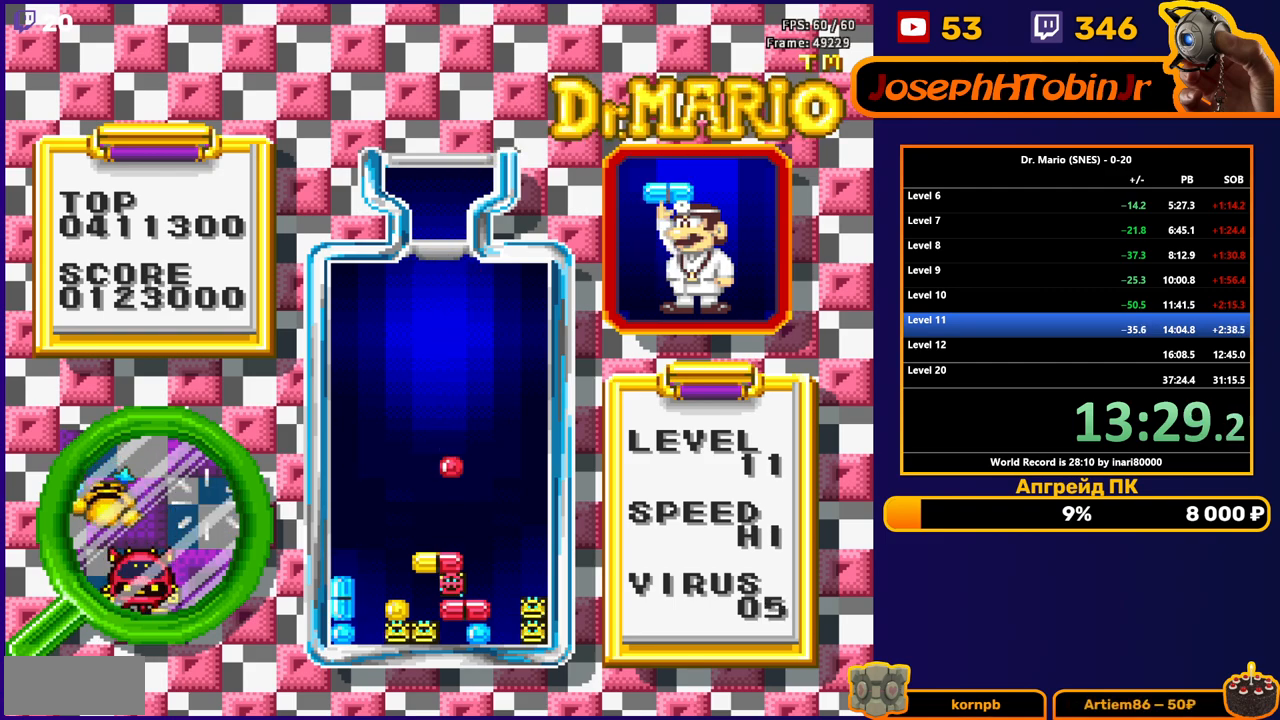
{"buttons": ["DPAD_DOWN"], "events": [[100, "DPAD_DOWN", "up"], [167, "DPAD_DOWN", "down"], [317, "DPAD_DOWN", "up"], [383, "DPAD_DOWN", "down"]]}
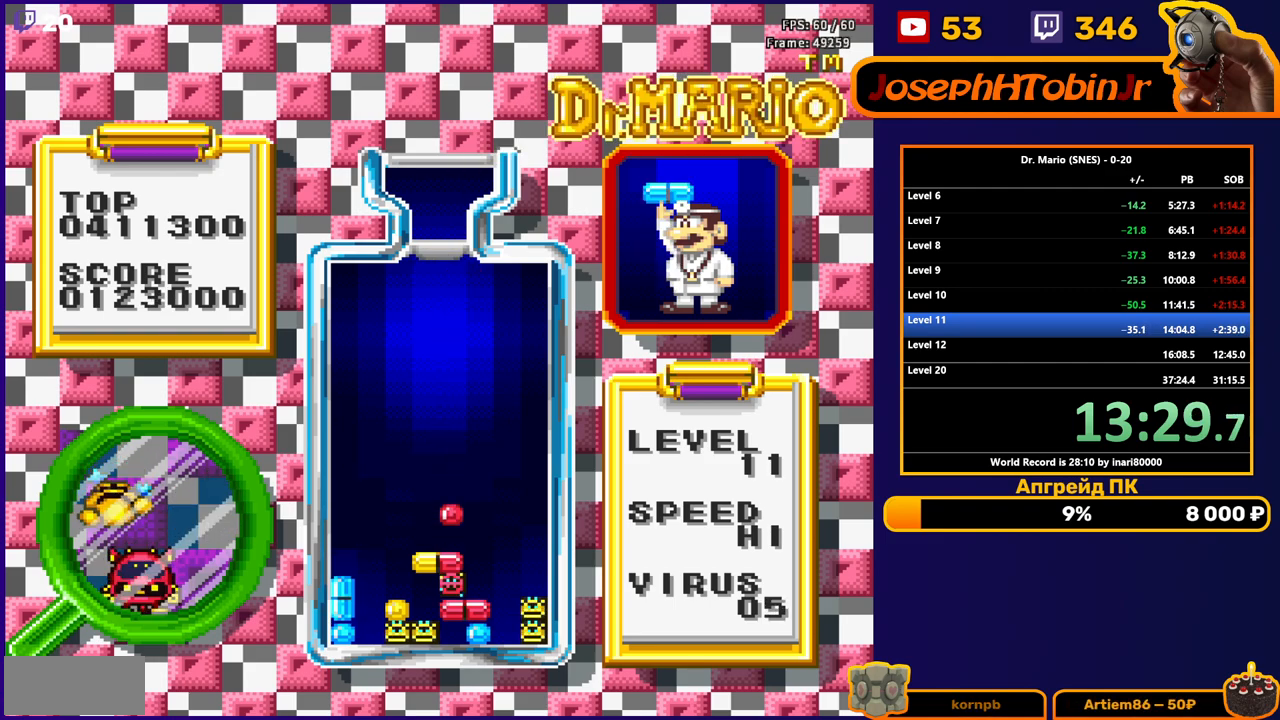
{"buttons": ["DPAD_DOWN"], "events": []}
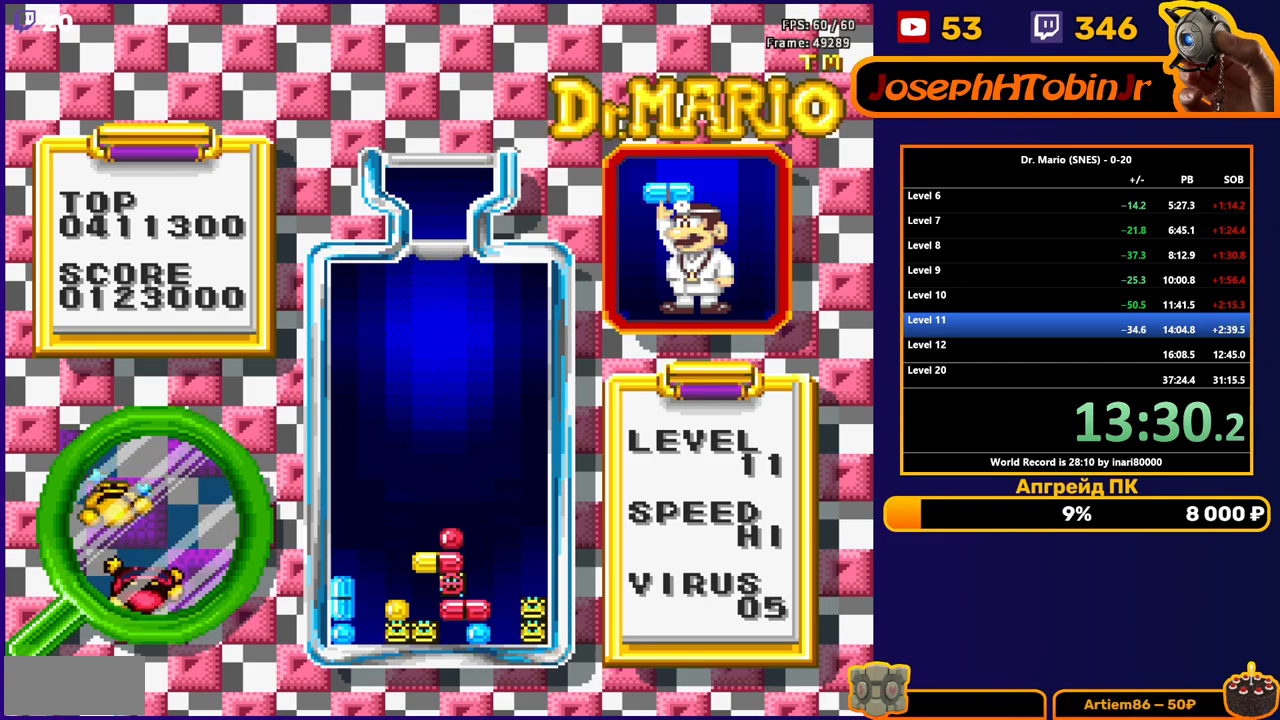
{"buttons": ["DPAD_DOWN"], "events": []}